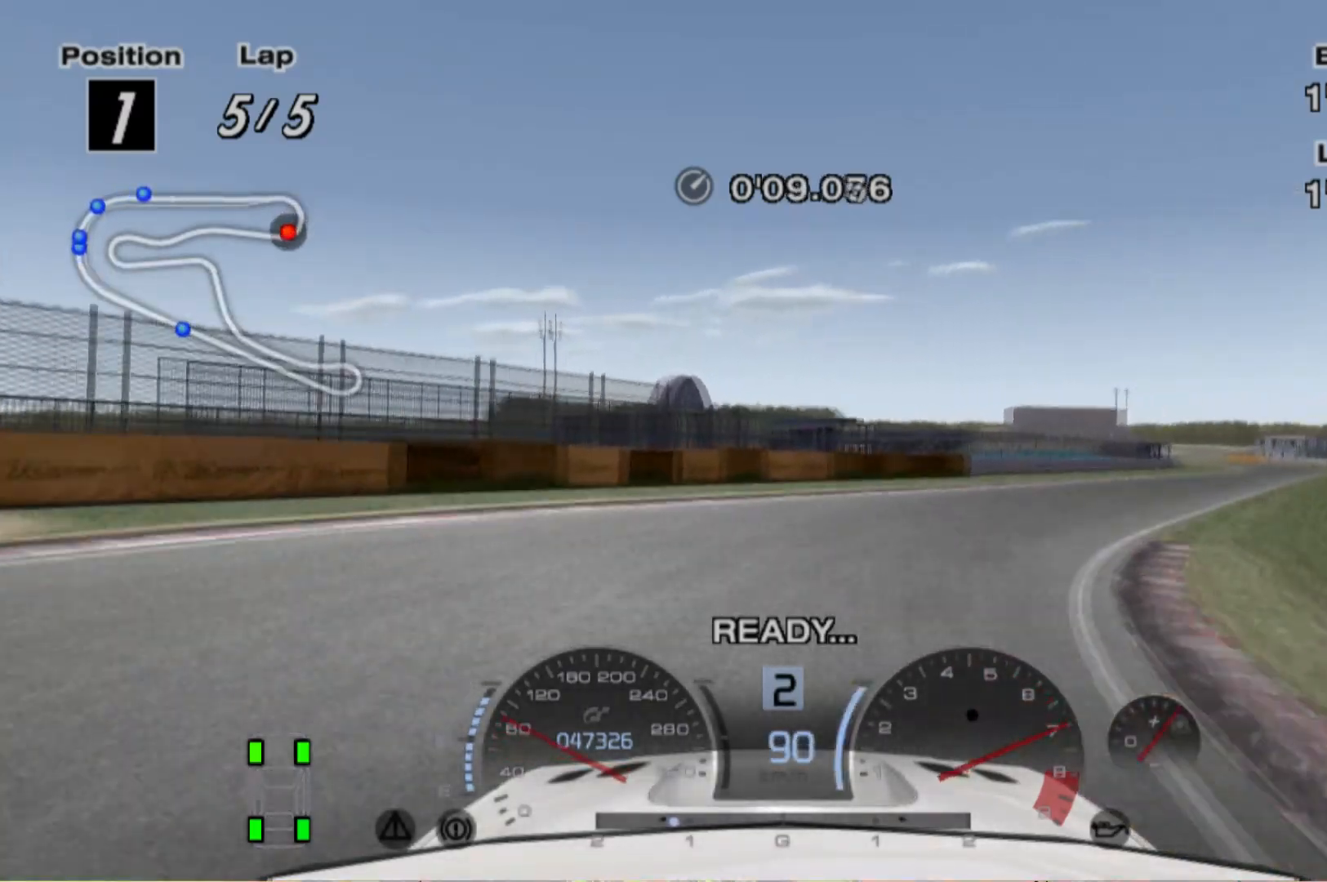
Gameplay with a controller (Xbox layout); each line is a JSON object with the inputs held at the frame after it. "events" lists button and stick changes between this image and that frame as [ms after this image, input, new state], when the widget could be followed in between. Not read: L3 R3 right_stick.
{"buttons": ["R2"], "left_stick": "right", "events": [[300, "R2", "down"]]}
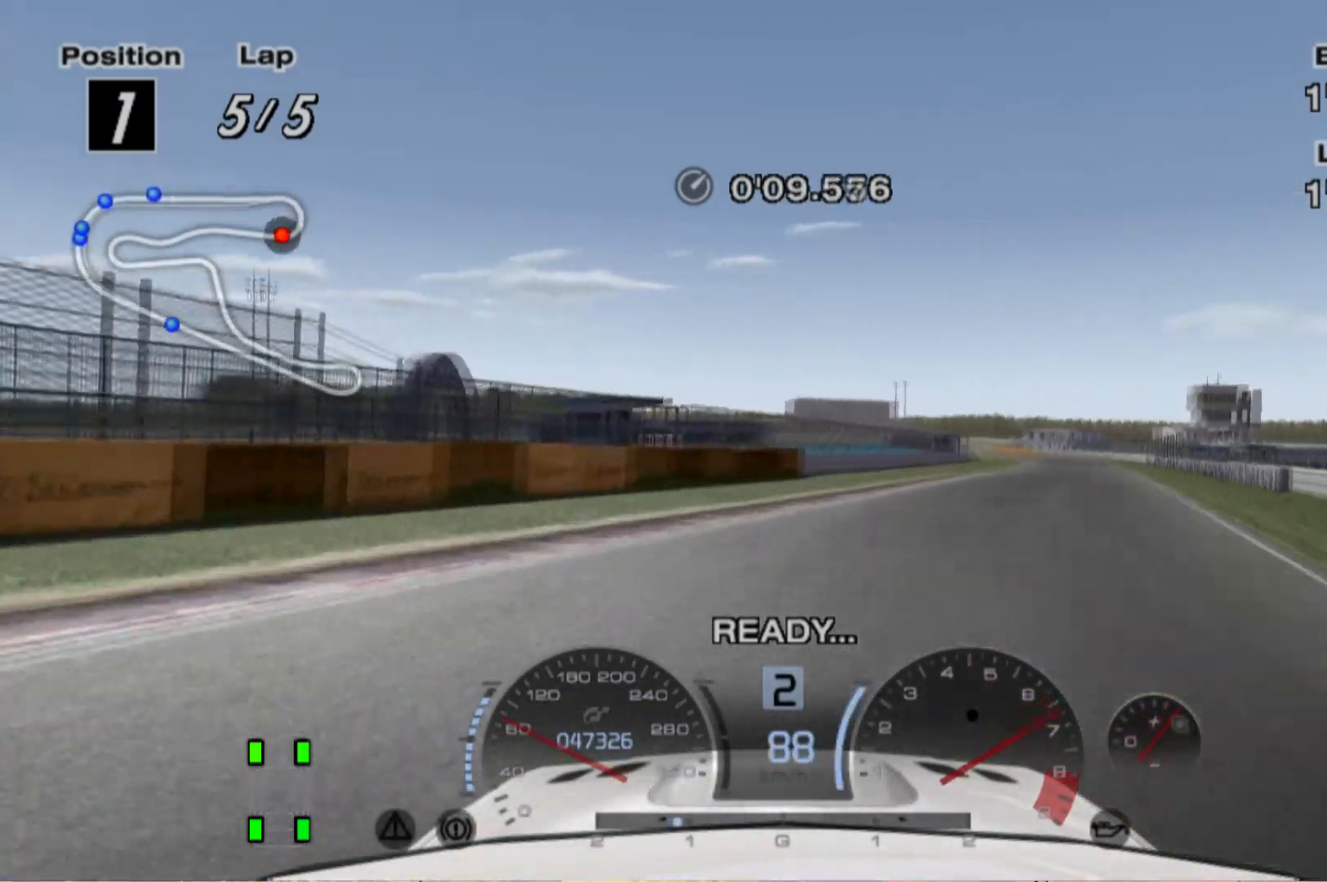
{"buttons": ["R2"], "left_stick": "right", "events": []}
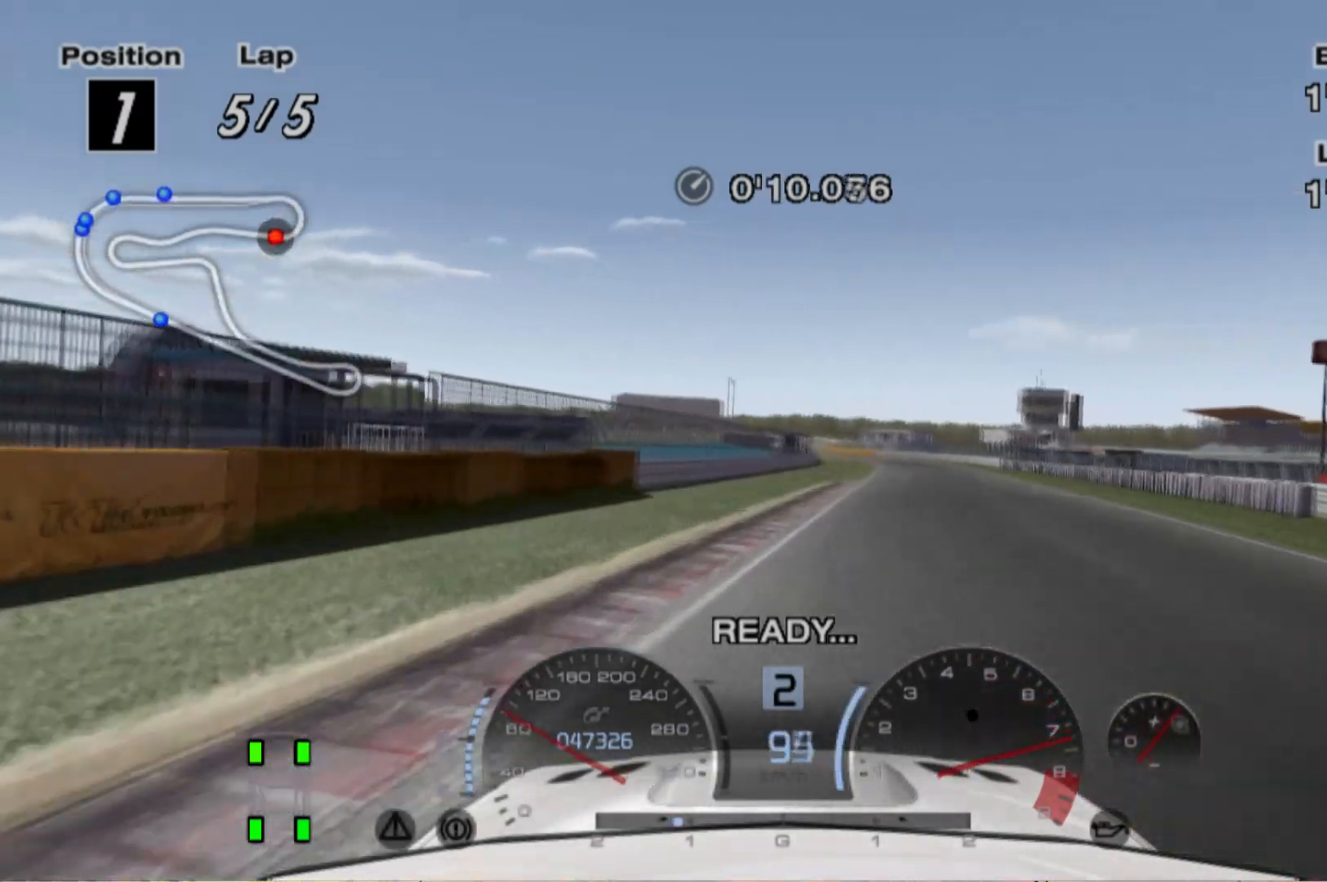
{"buttons": ["R2"], "left_stick": "center", "events": [[160, "left_stick", "center"]]}
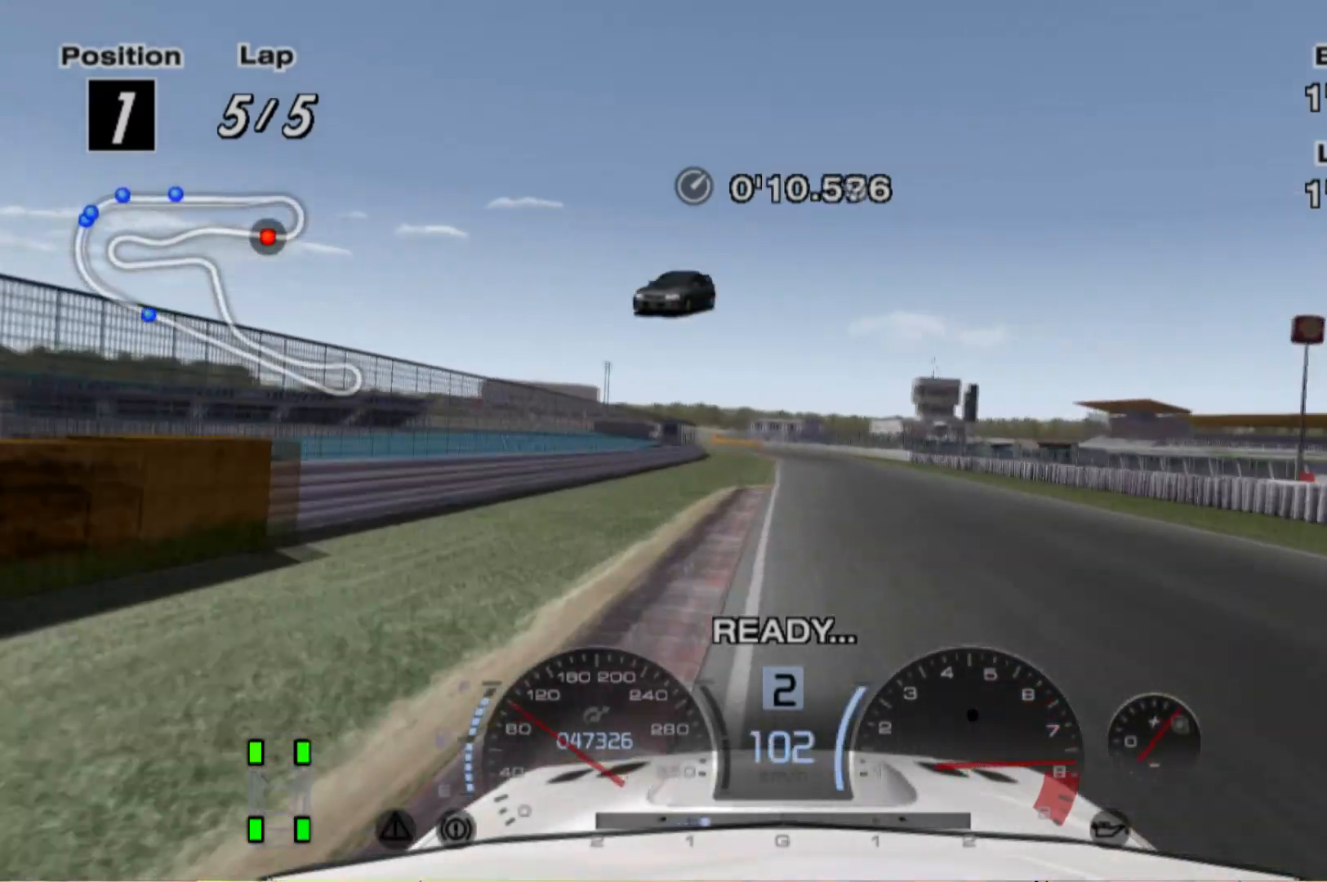
{"buttons": ["R2"], "left_stick": "center", "events": [[180, "left_stick", "left"], [260, "left_stick", "center"]]}
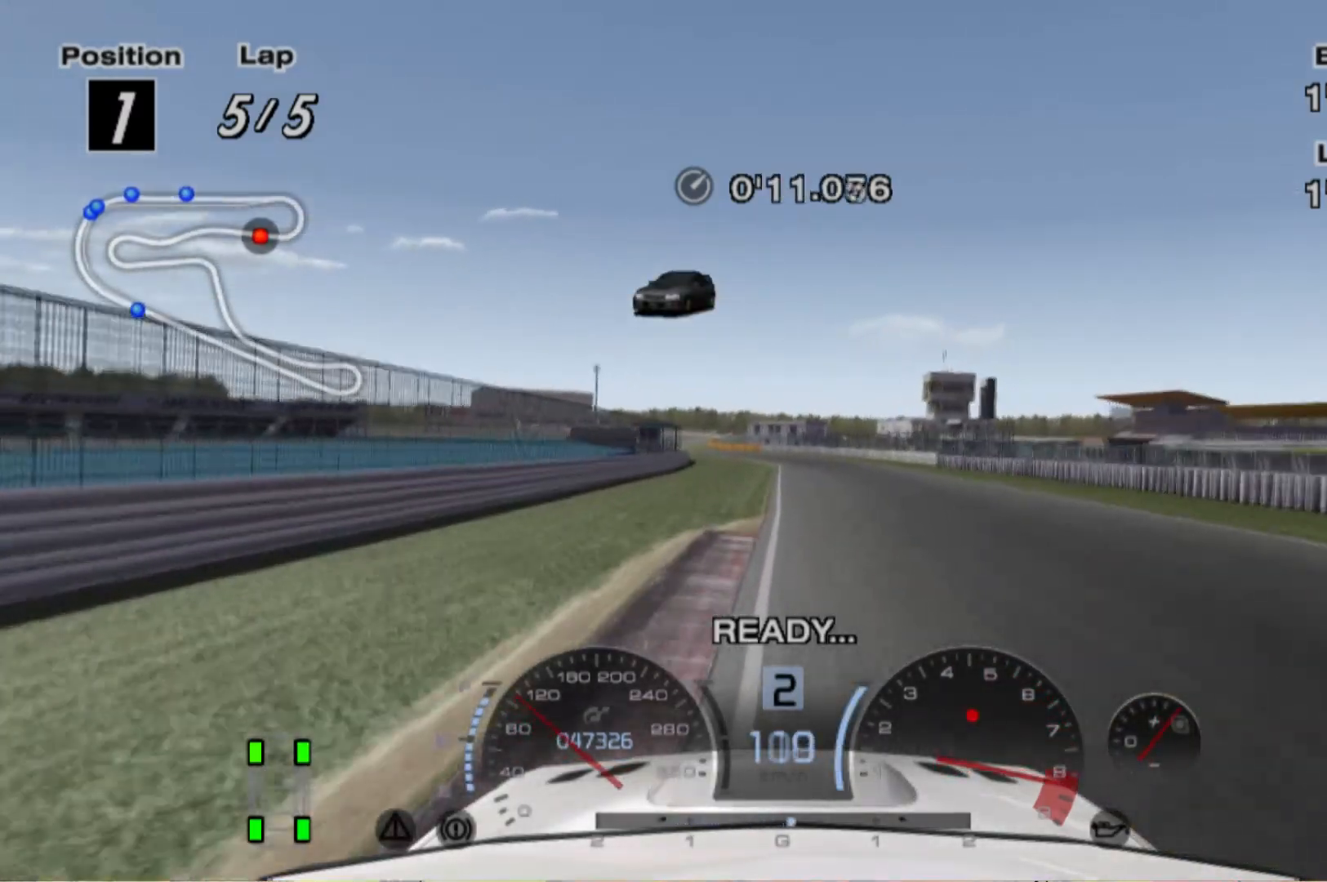
{"buttons": ["R2"], "left_stick": "left", "events": [[100, "left_stick", "right"], [160, "A", "down"], [220, "A", "up"], [360, "left_stick", "center"], [460, "left_stick", "left"]]}
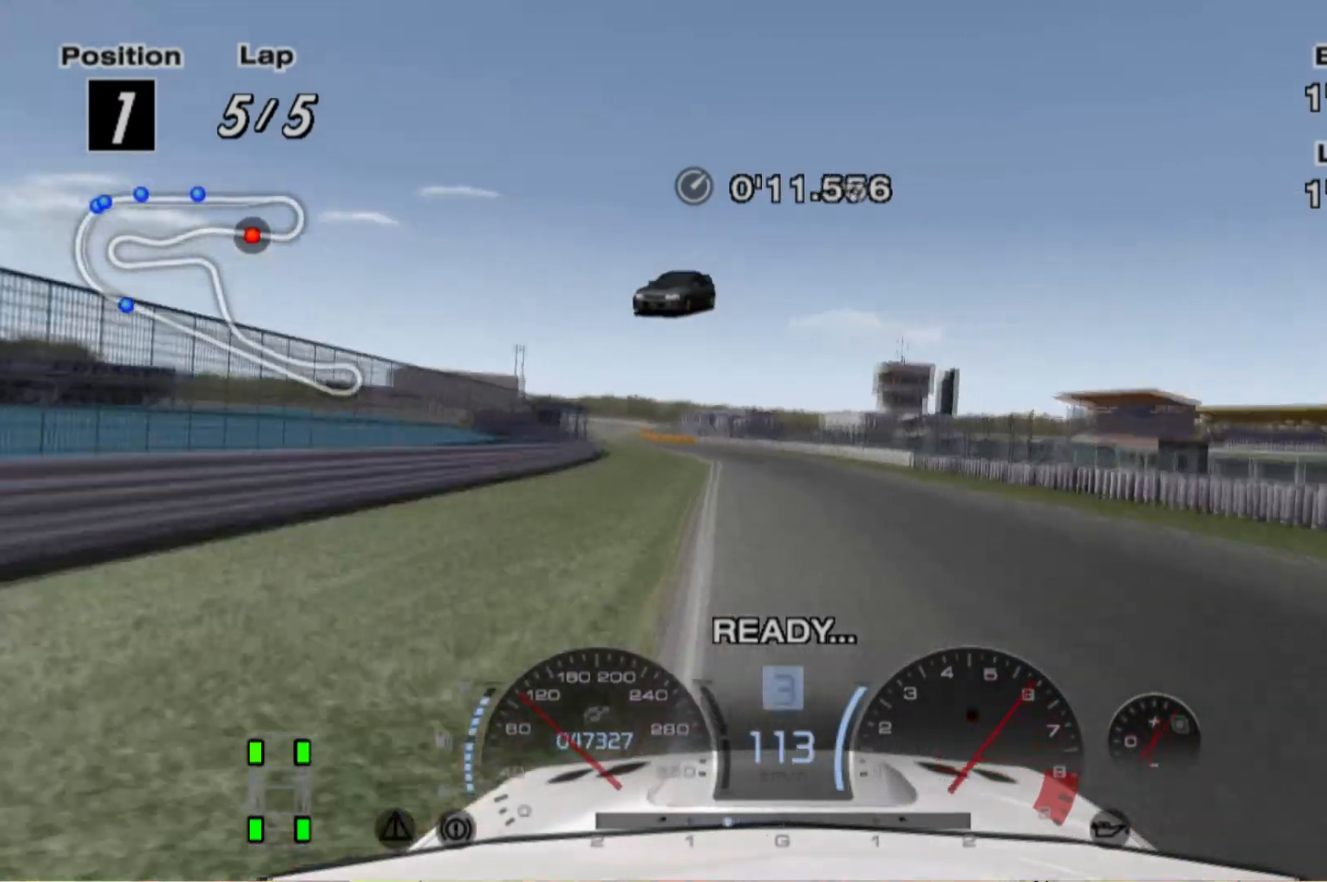
{"buttons": ["R2"], "left_stick": "center", "events": [[200, "left_stick", "center"]]}
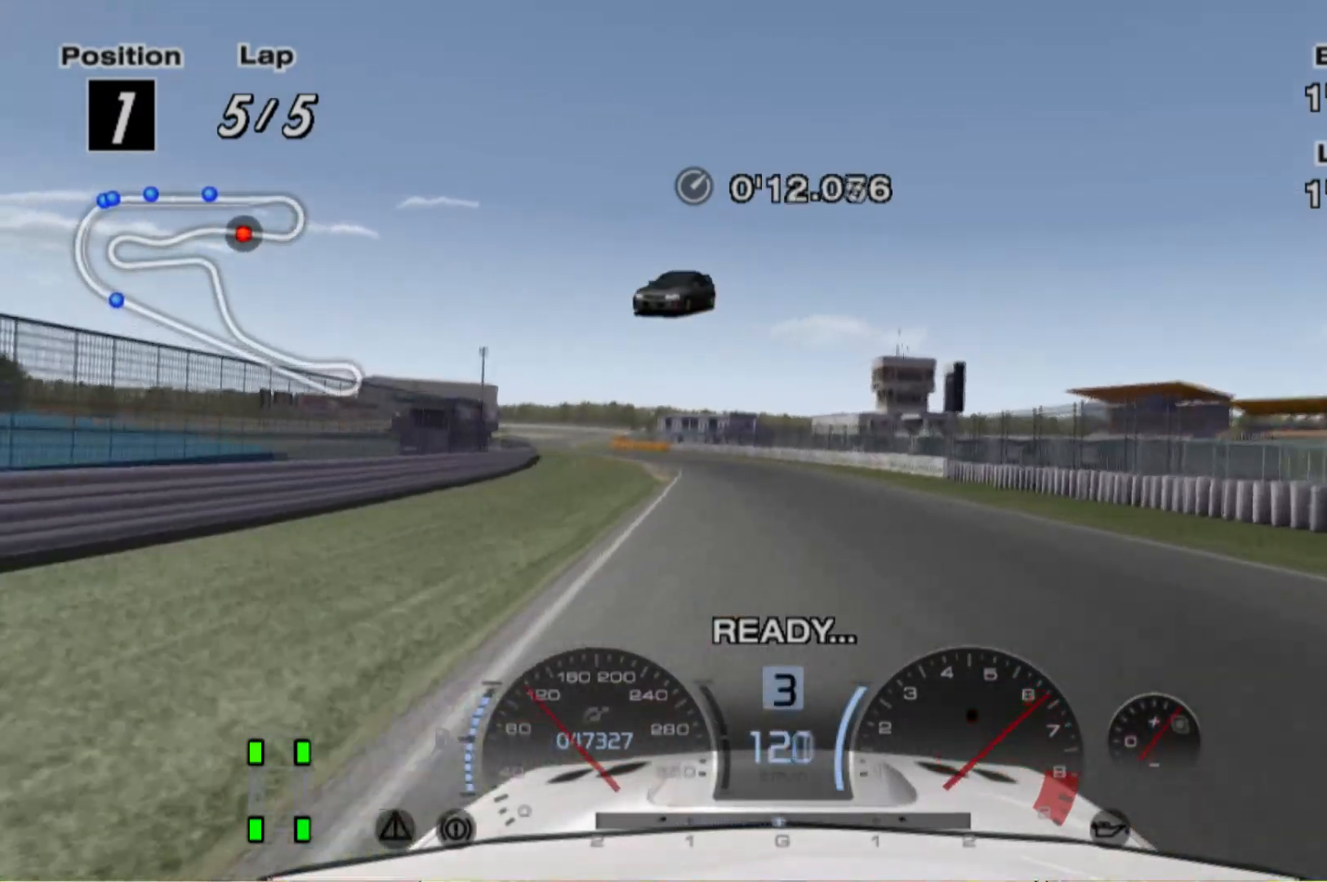
{"buttons": ["R2"], "left_stick": "center", "events": [[60, "left_stick", "left"], [280, "left_stick", "center"]]}
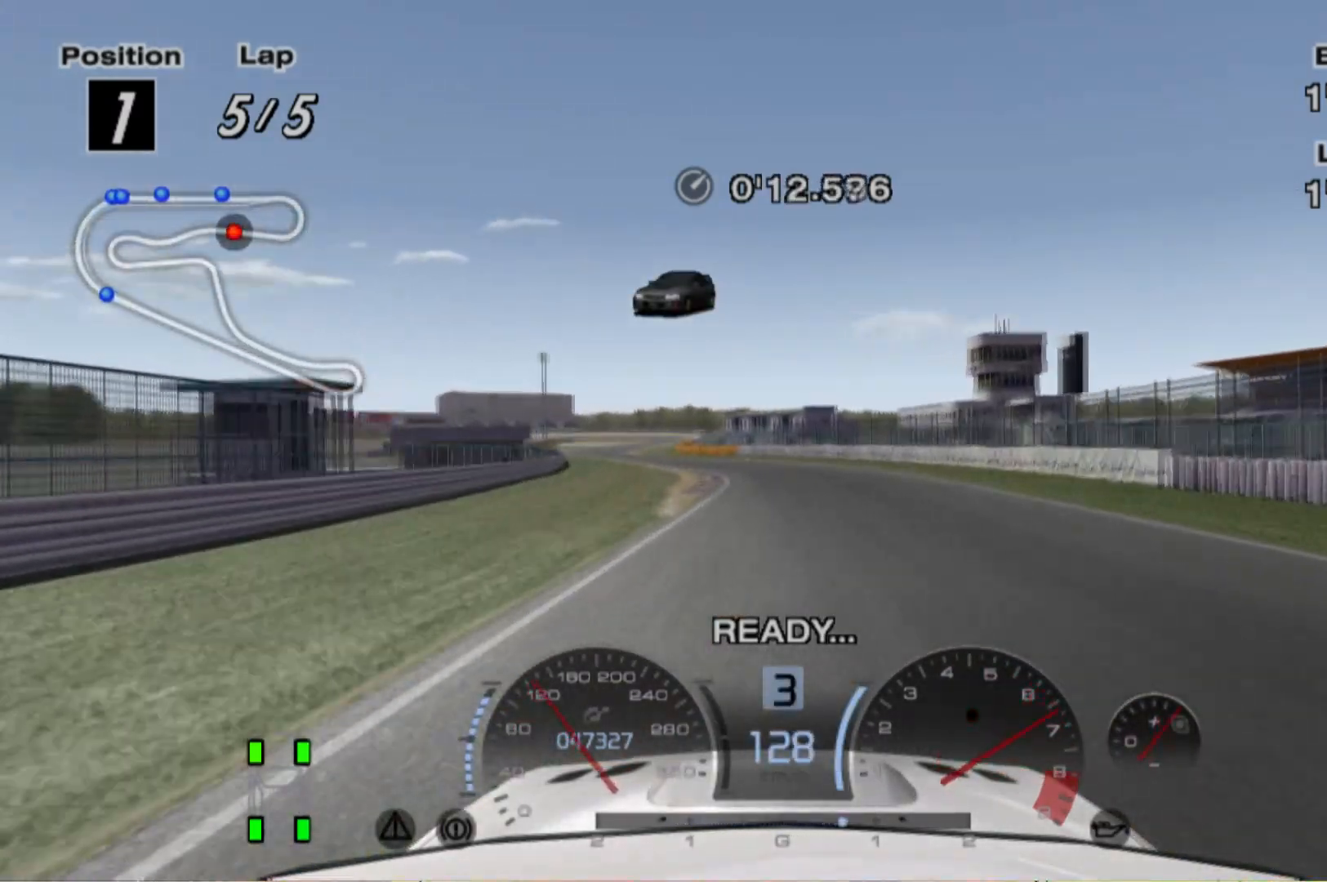
{"buttons": ["R2"], "left_stick": "left", "events": [[120, "left_stick", "right"], [220, "left_stick", "center"], [420, "left_stick", "left"]]}
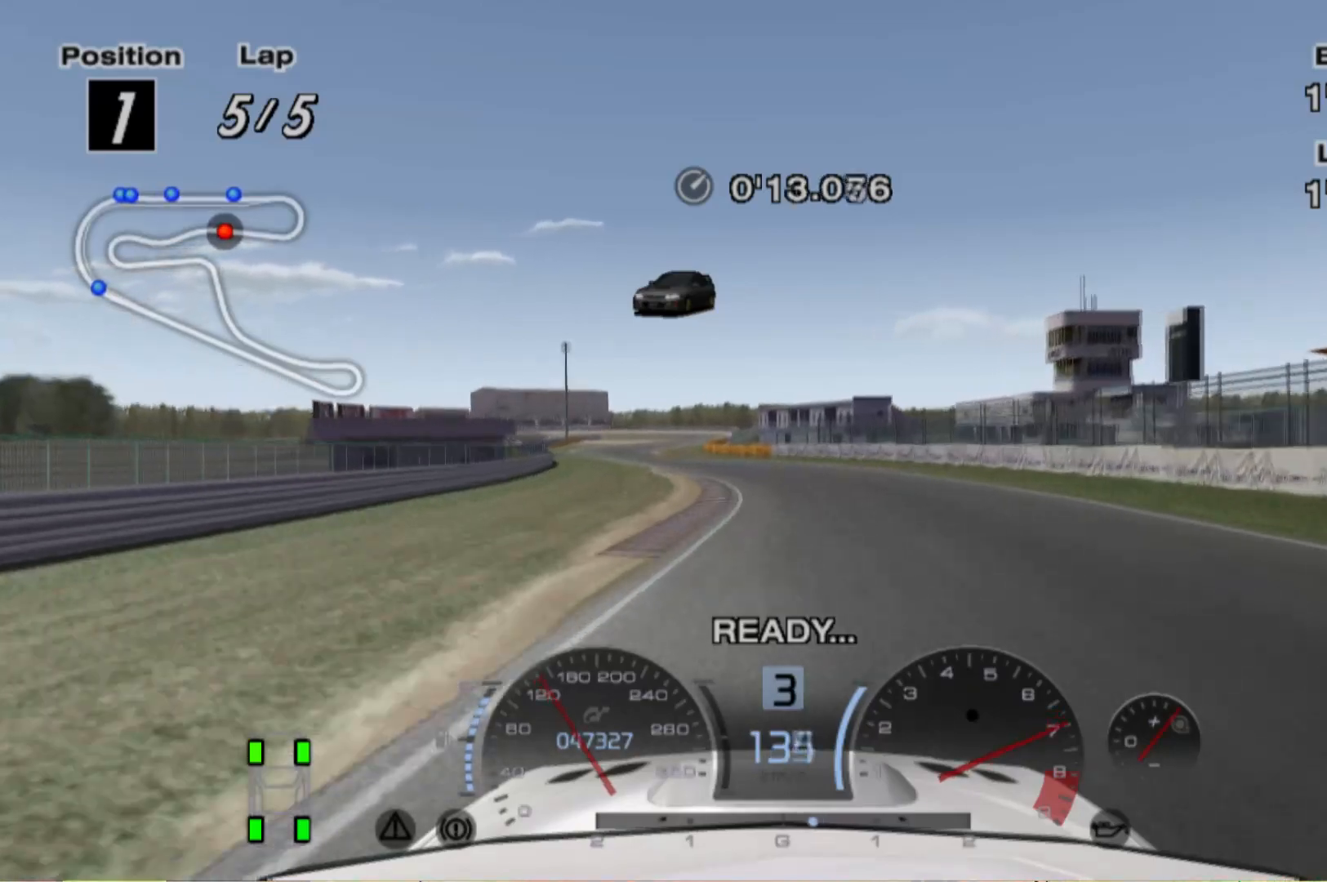
{"buttons": ["R2"], "left_stick": "center", "events": [[120, "left_stick", "center"]]}
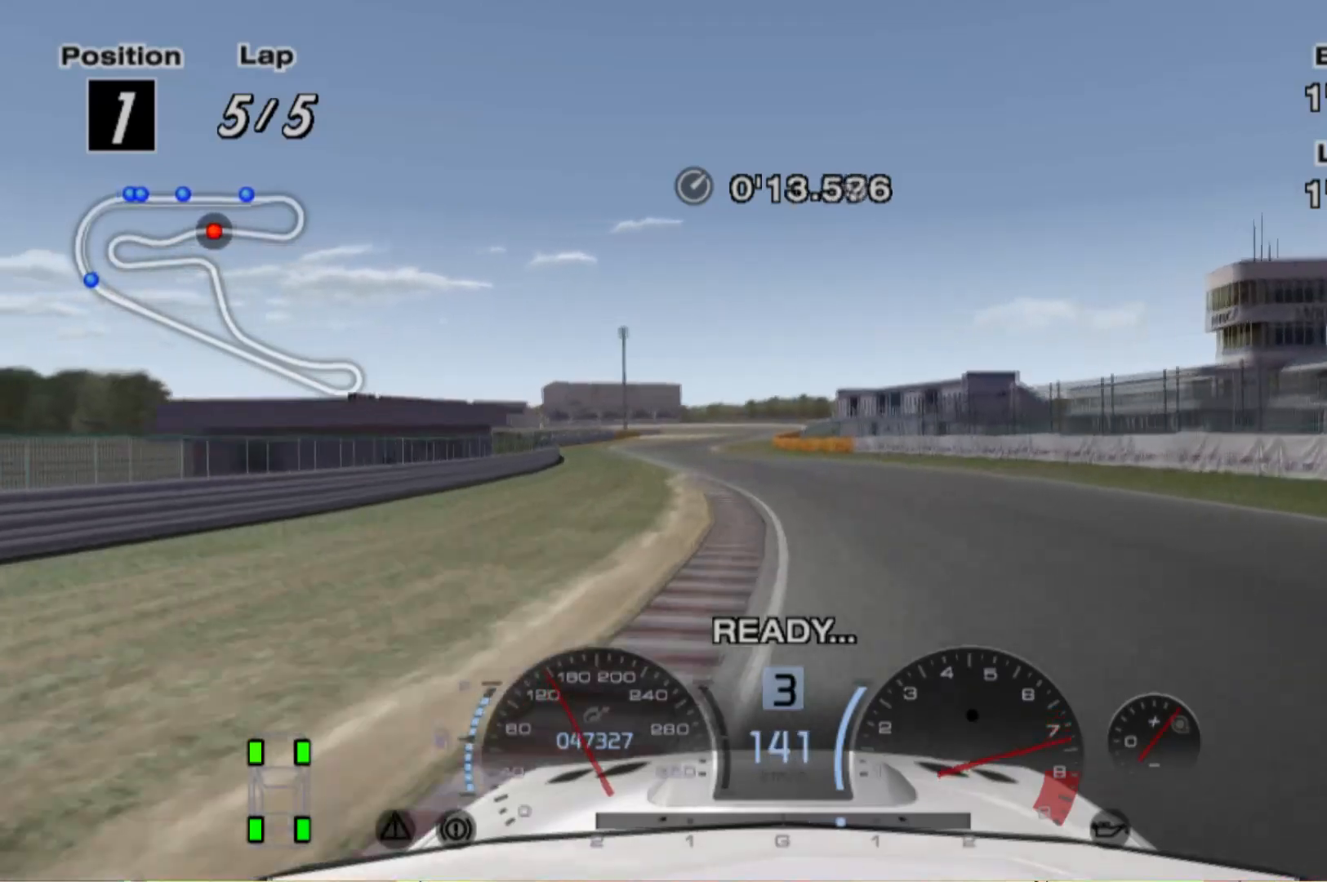
{"buttons": ["R2"], "left_stick": "left", "events": [[40, "left_stick", "left"], [160, "left_stick", "center"], [400, "left_stick", "left"]]}
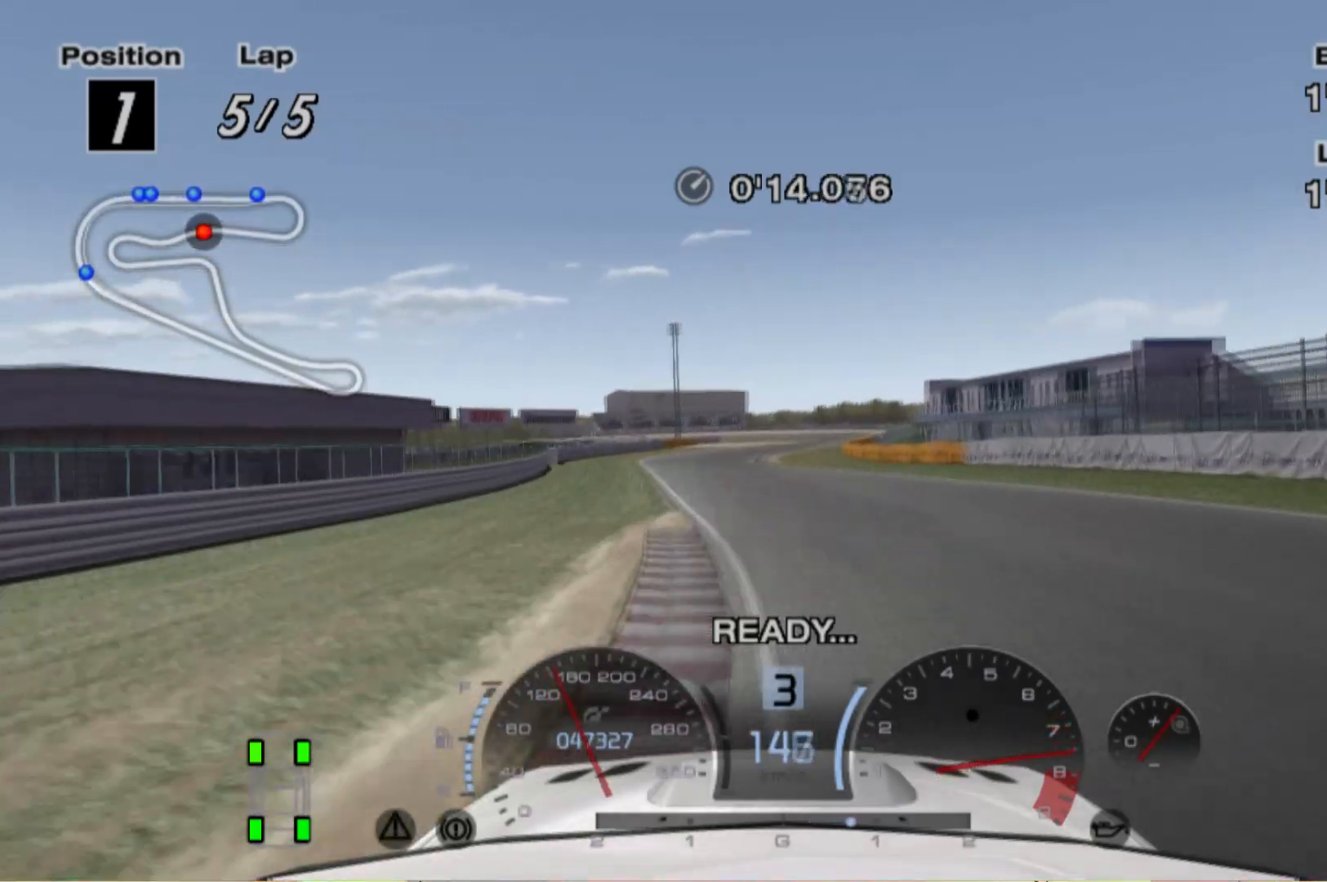
{"buttons": ["R2"], "left_stick": "right", "events": [[160, "left_stick", "center"], [380, "left_stick", "right"]]}
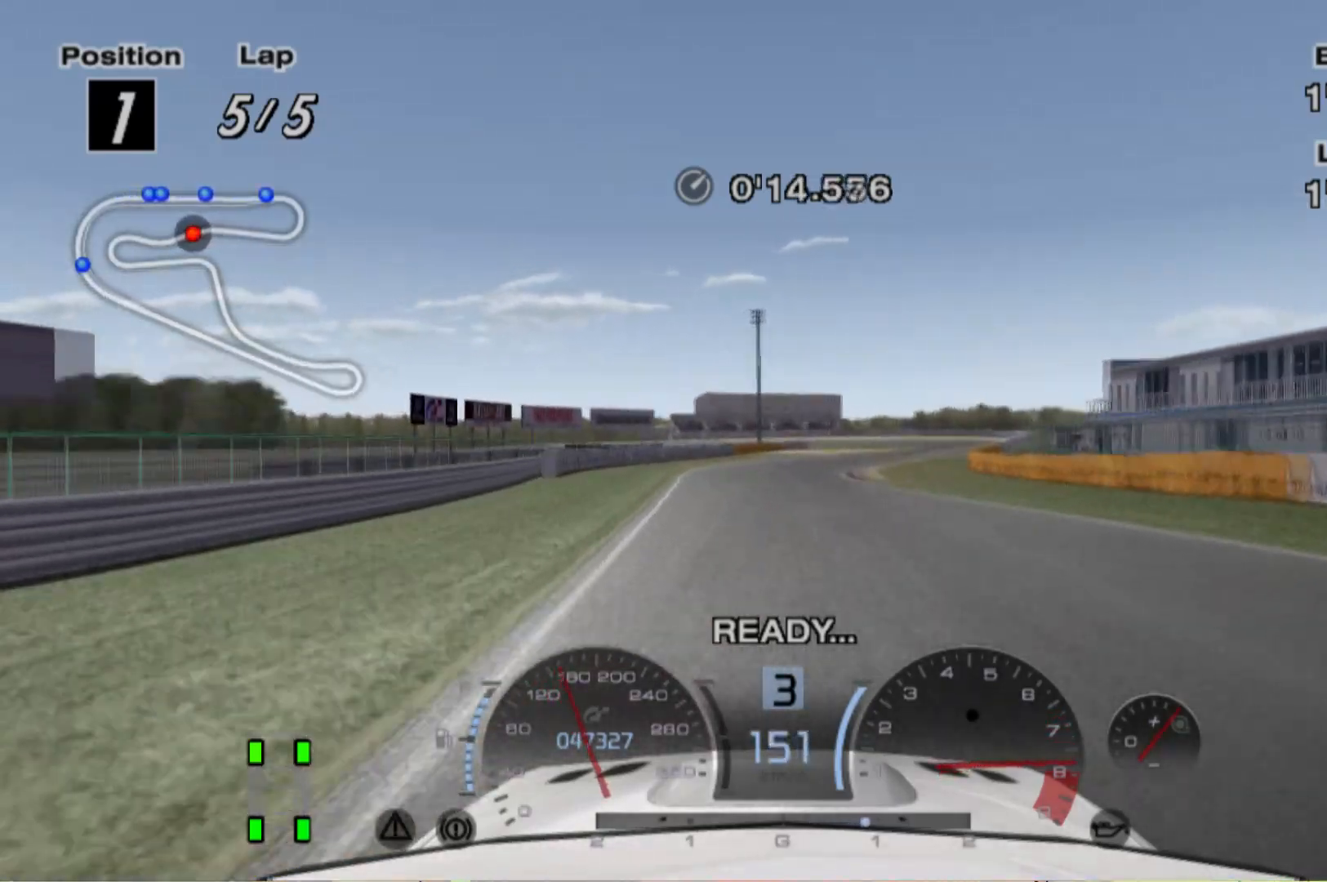
{"buttons": ["R2"], "left_stick": "center", "events": [[60, "left_stick", "center"], [240, "left_stick", "right"], [360, "left_stick", "center"]]}
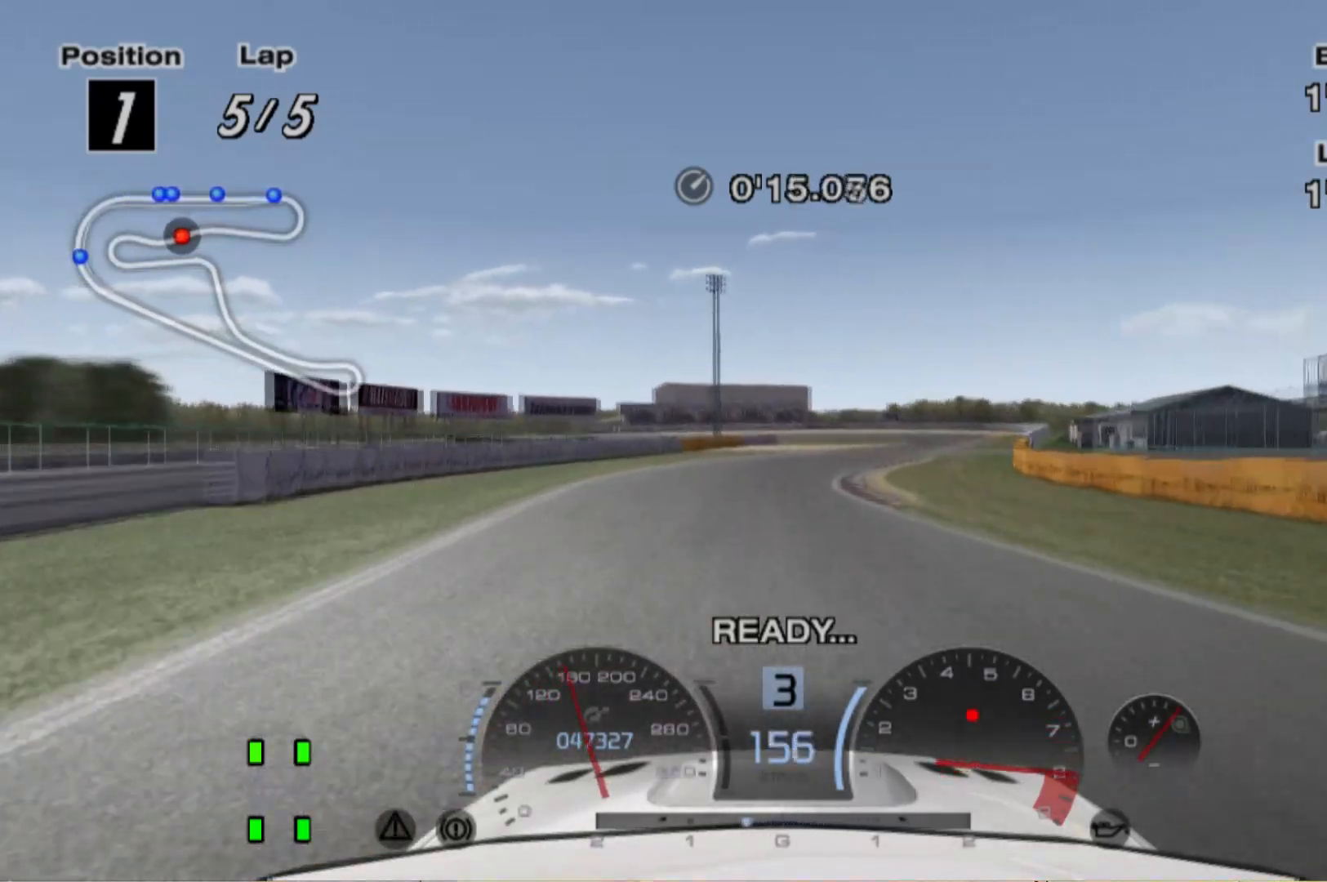
{"buttons": ["R2"], "left_stick": "right", "events": [[160, "left_stick", "right"]]}
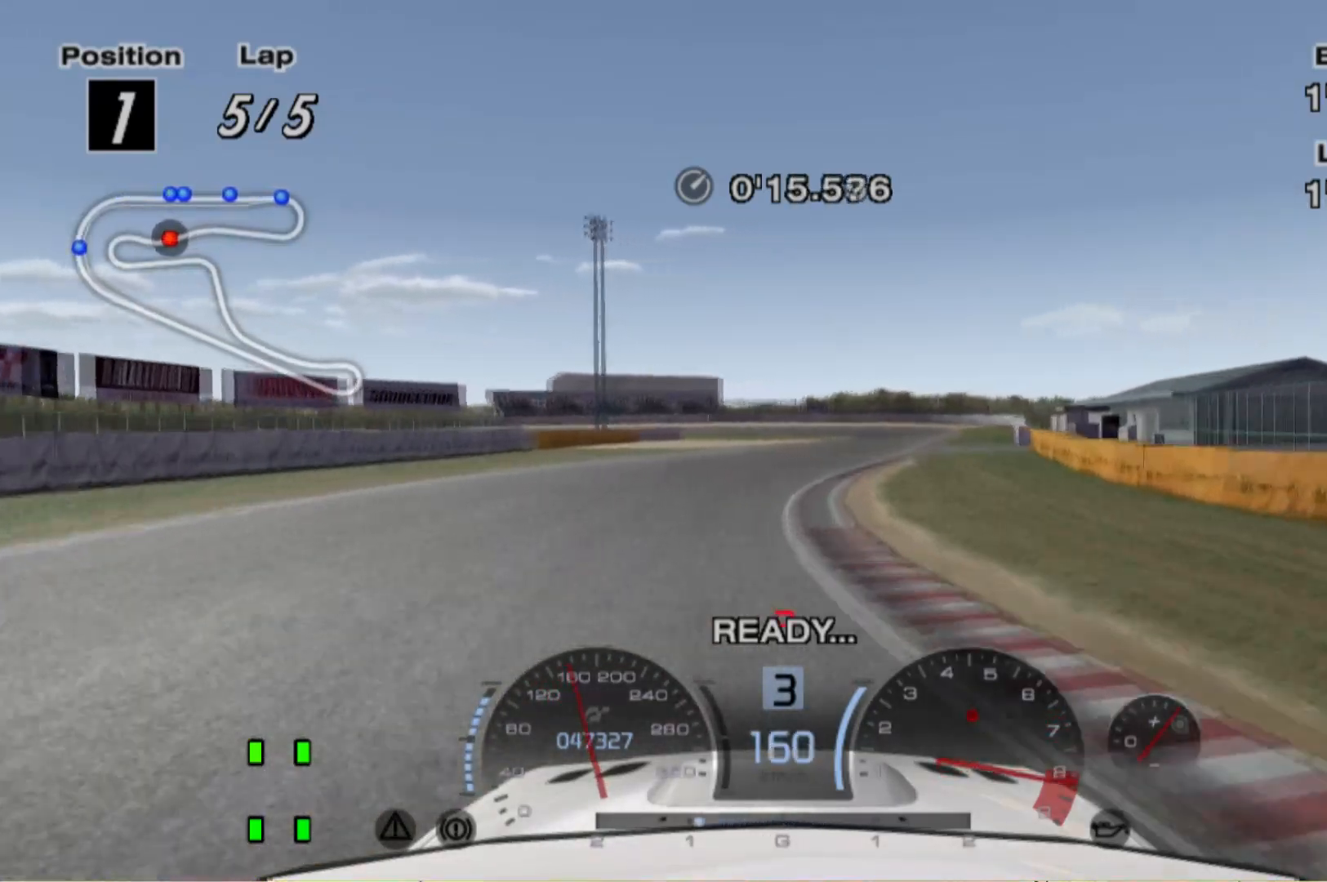
{"buttons": ["R2"], "left_stick": "center", "events": [[260, "left_stick", "center"]]}
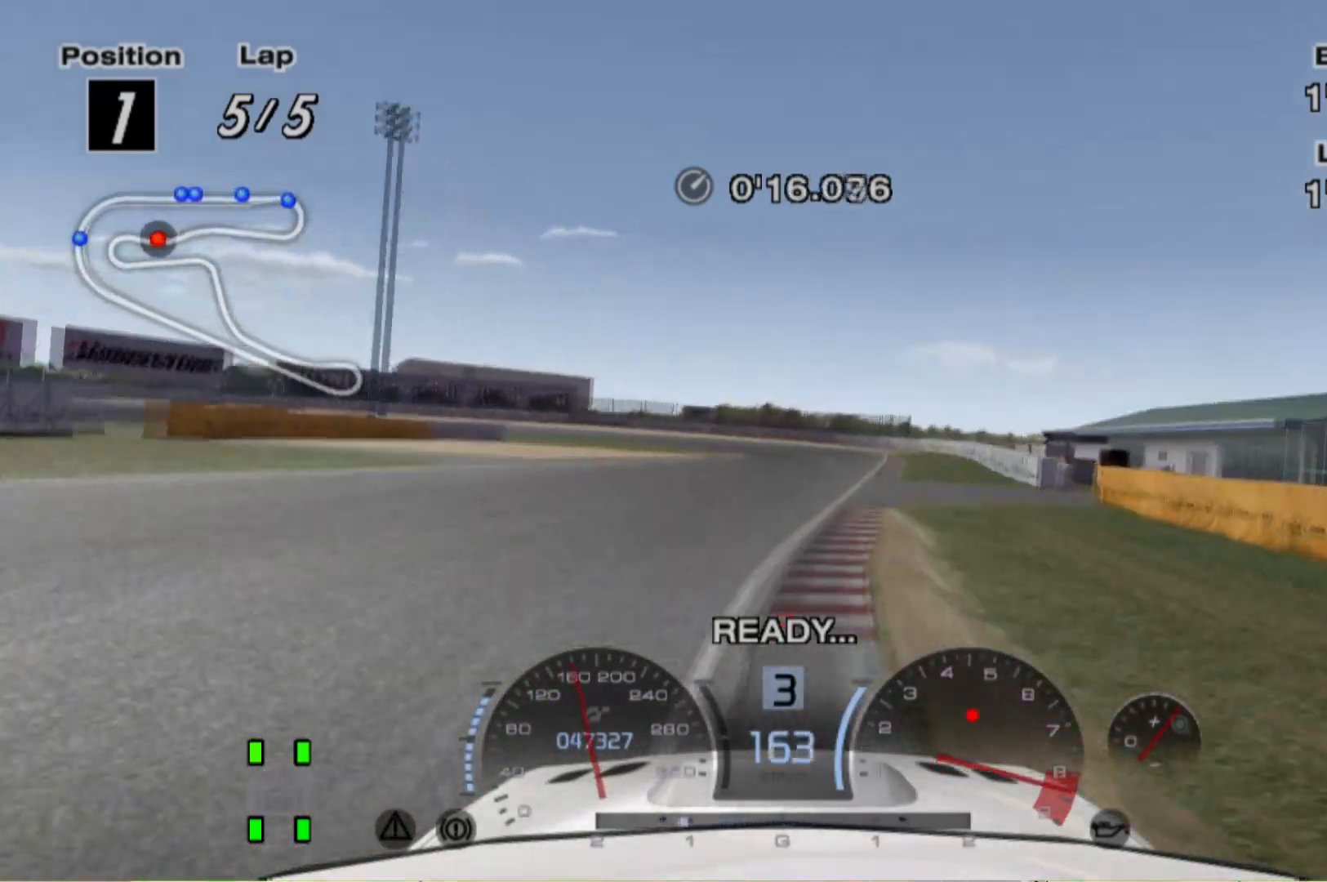
{"buttons": ["L2"], "left_stick": "center", "events": [[20, "L2", "down"], [80, "R2", "up"], [200, "left_stick", "right"], [300, "left_stick", "center"]]}
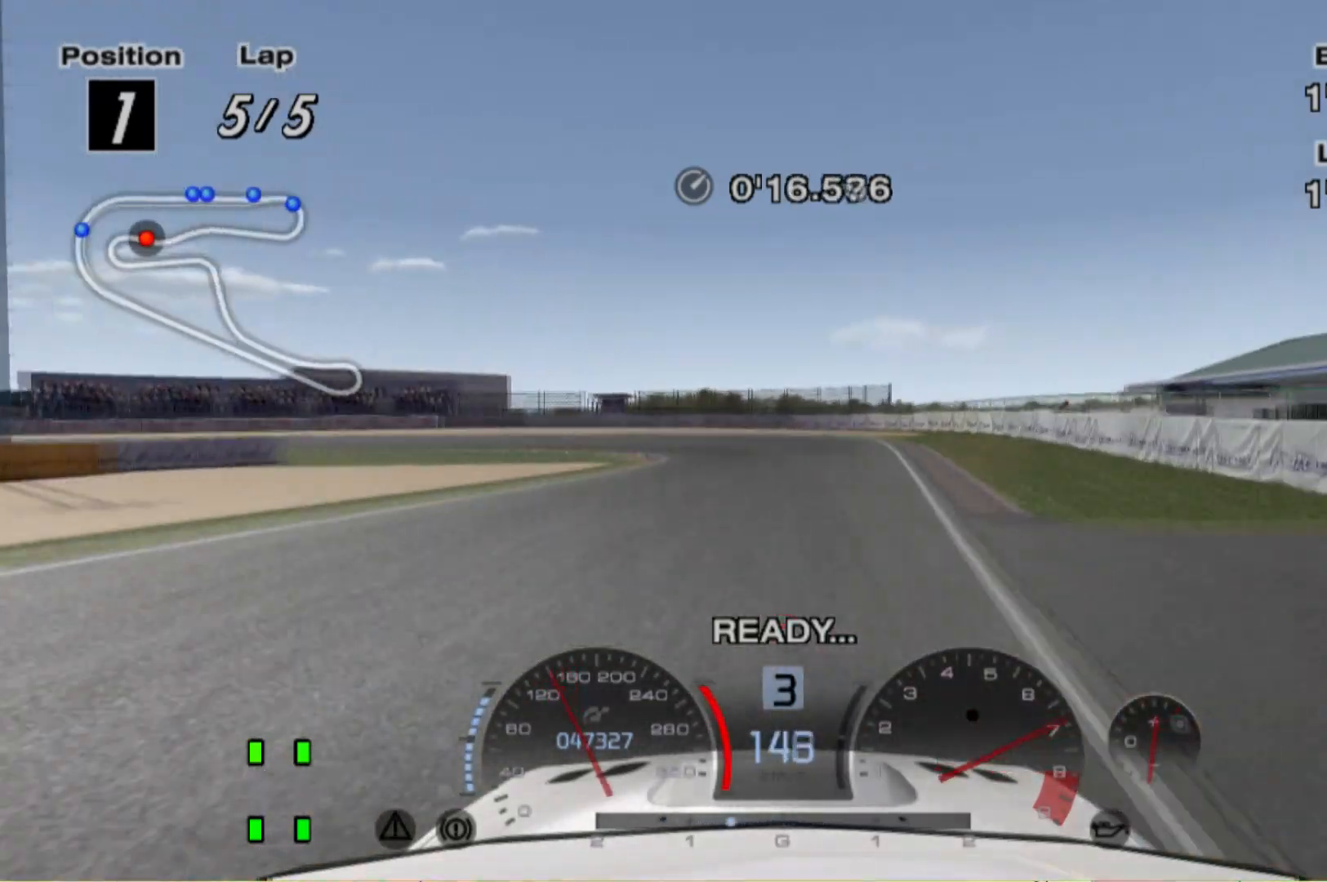
{"buttons": ["L2"], "left_stick": "left", "events": [[200, "left_stick", "left"]]}
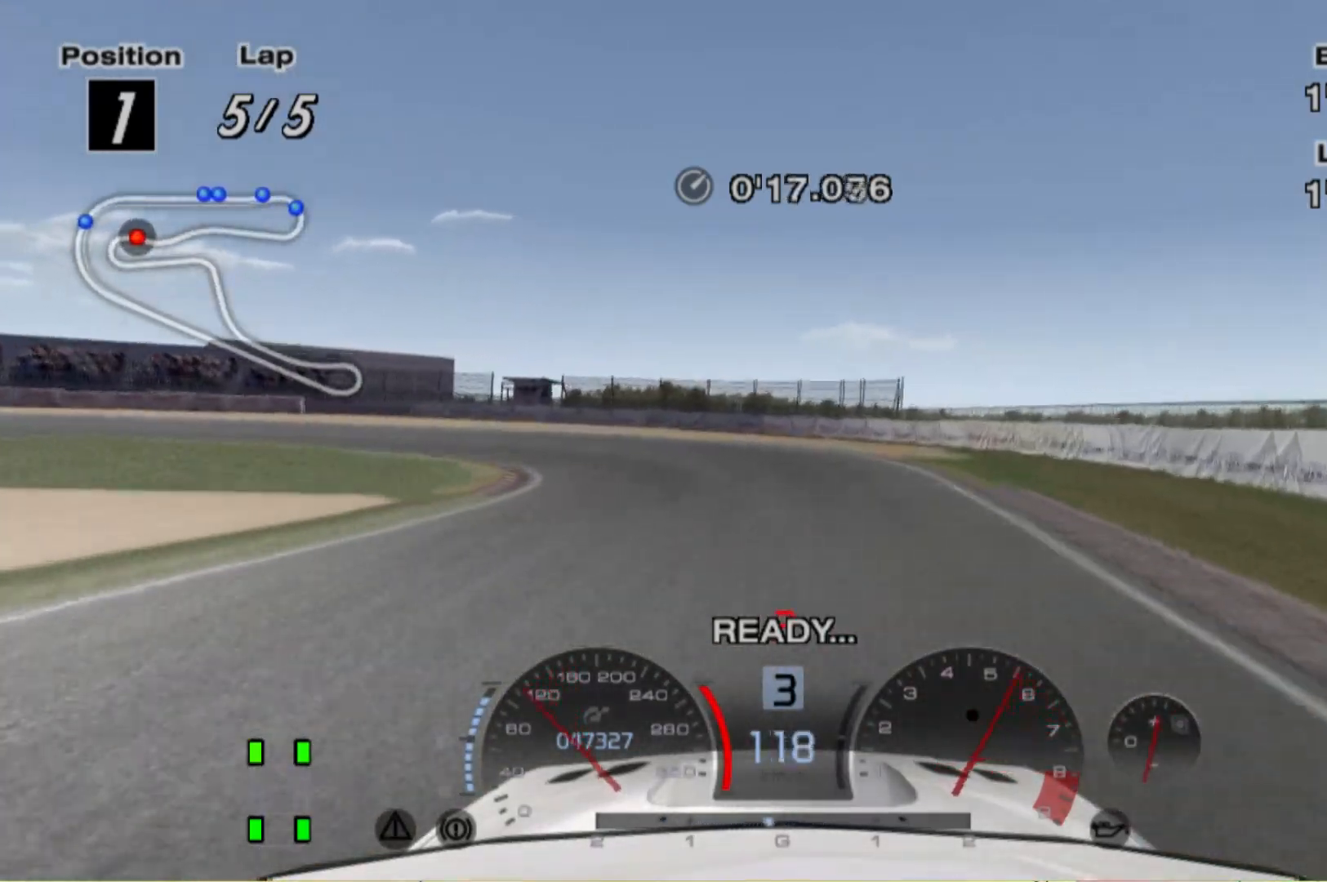
{"buttons": ["L2"], "left_stick": "left", "events": [[100, "X", "down"], [200, "X", "up"]]}
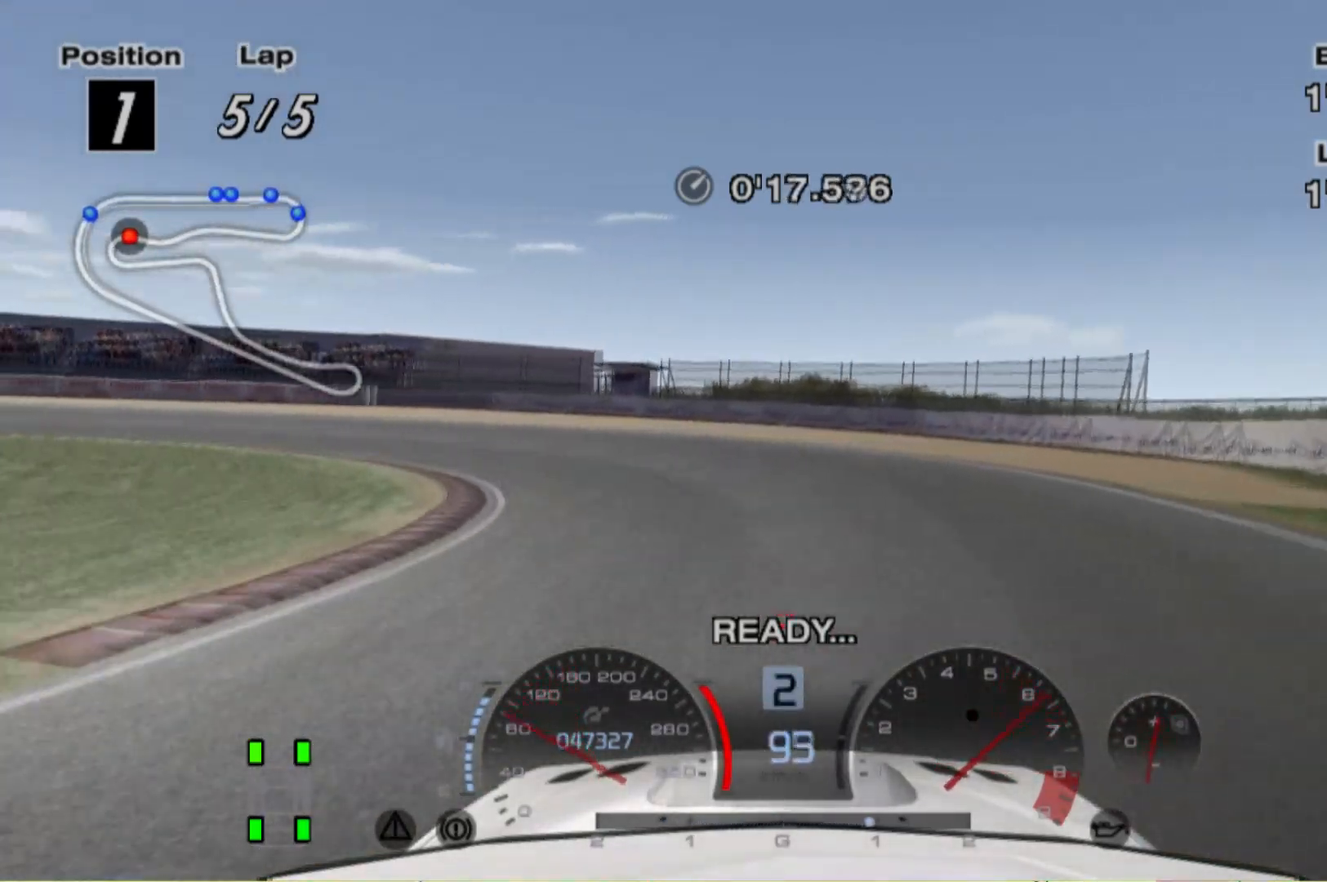
{"buttons": [], "left_stick": "left", "events": [[300, "L2", "up"]]}
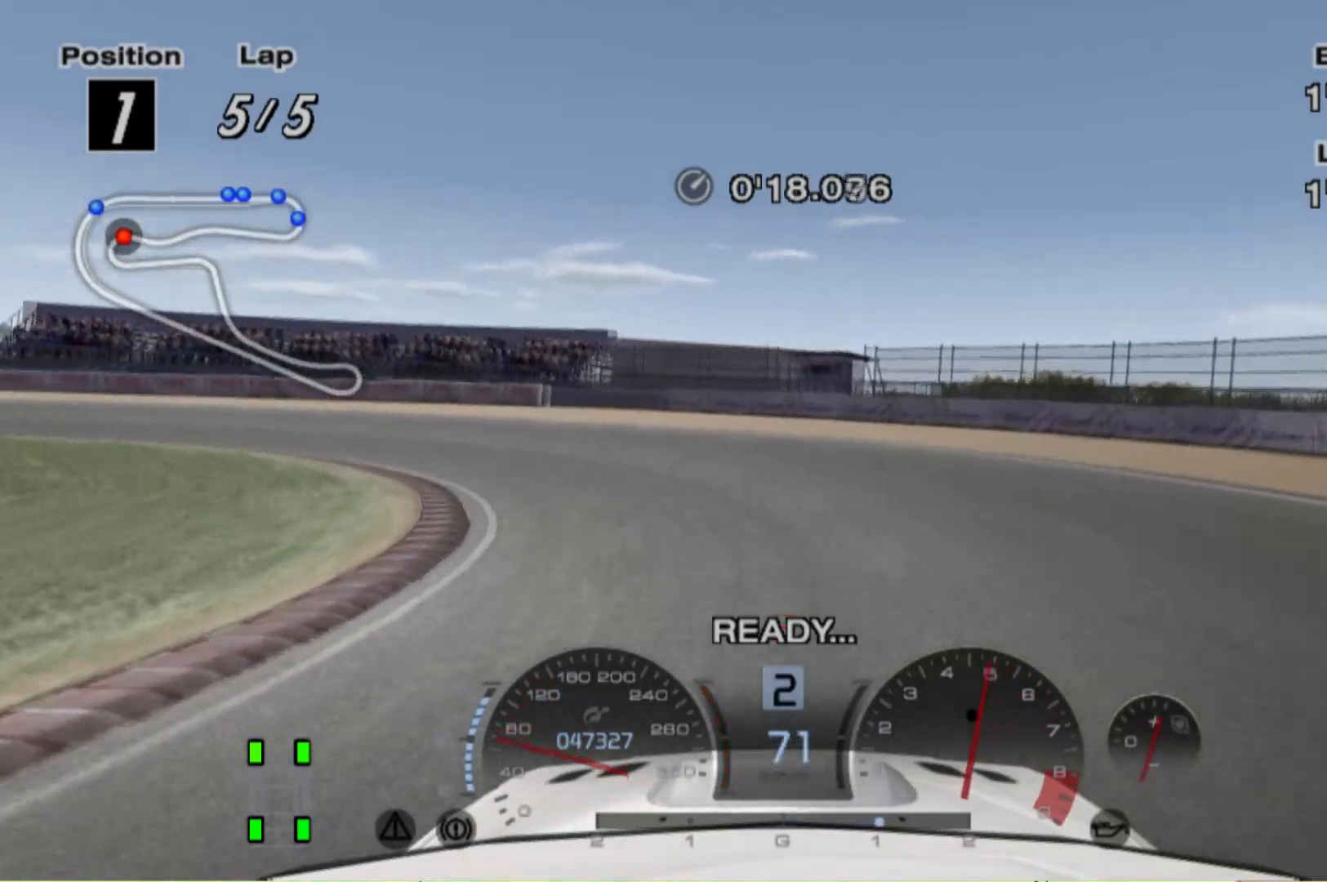
{"buttons": [], "left_stick": "left", "events": []}
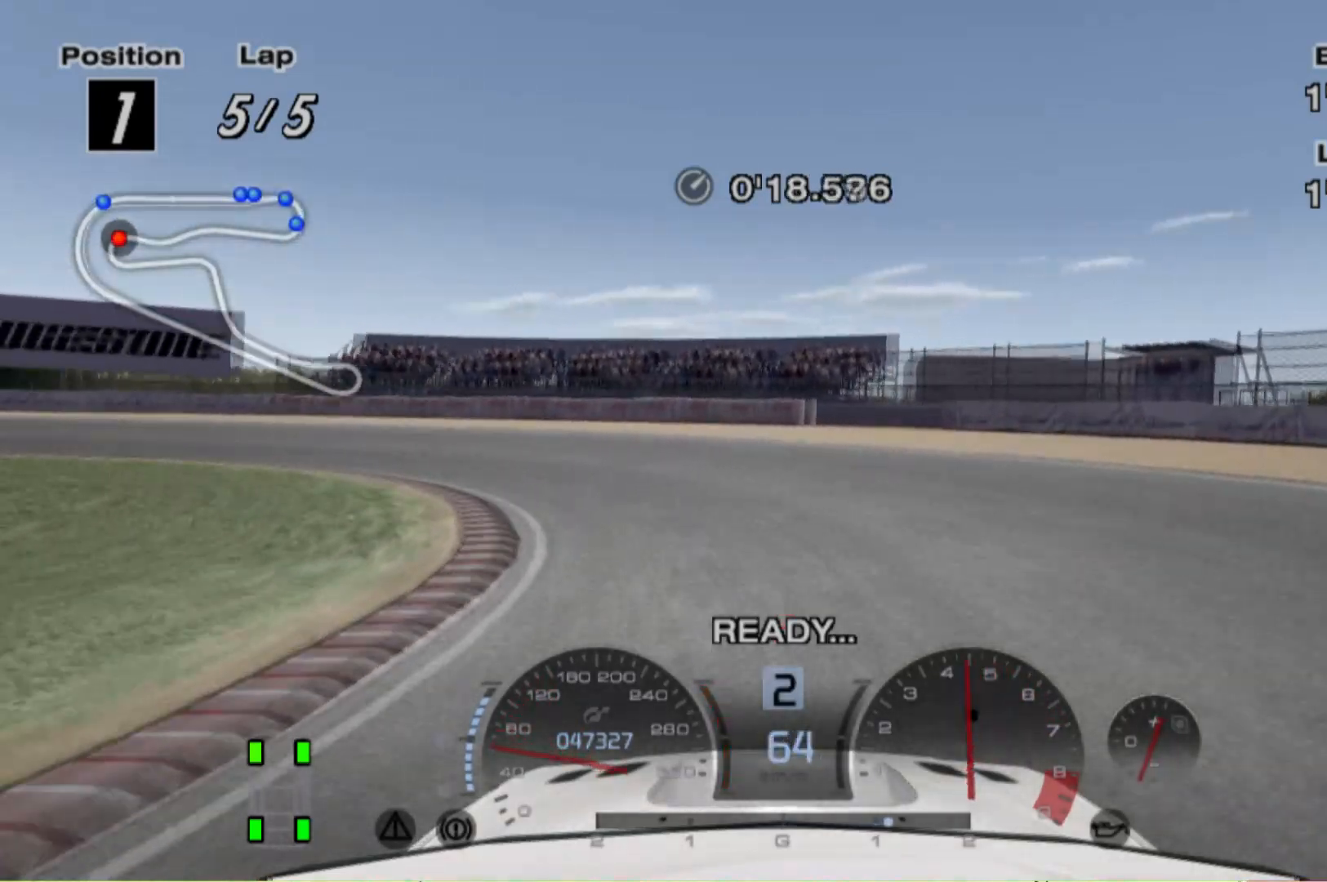
{"buttons": ["R2"], "left_stick": "left", "events": [[180, "R2", "down"]]}
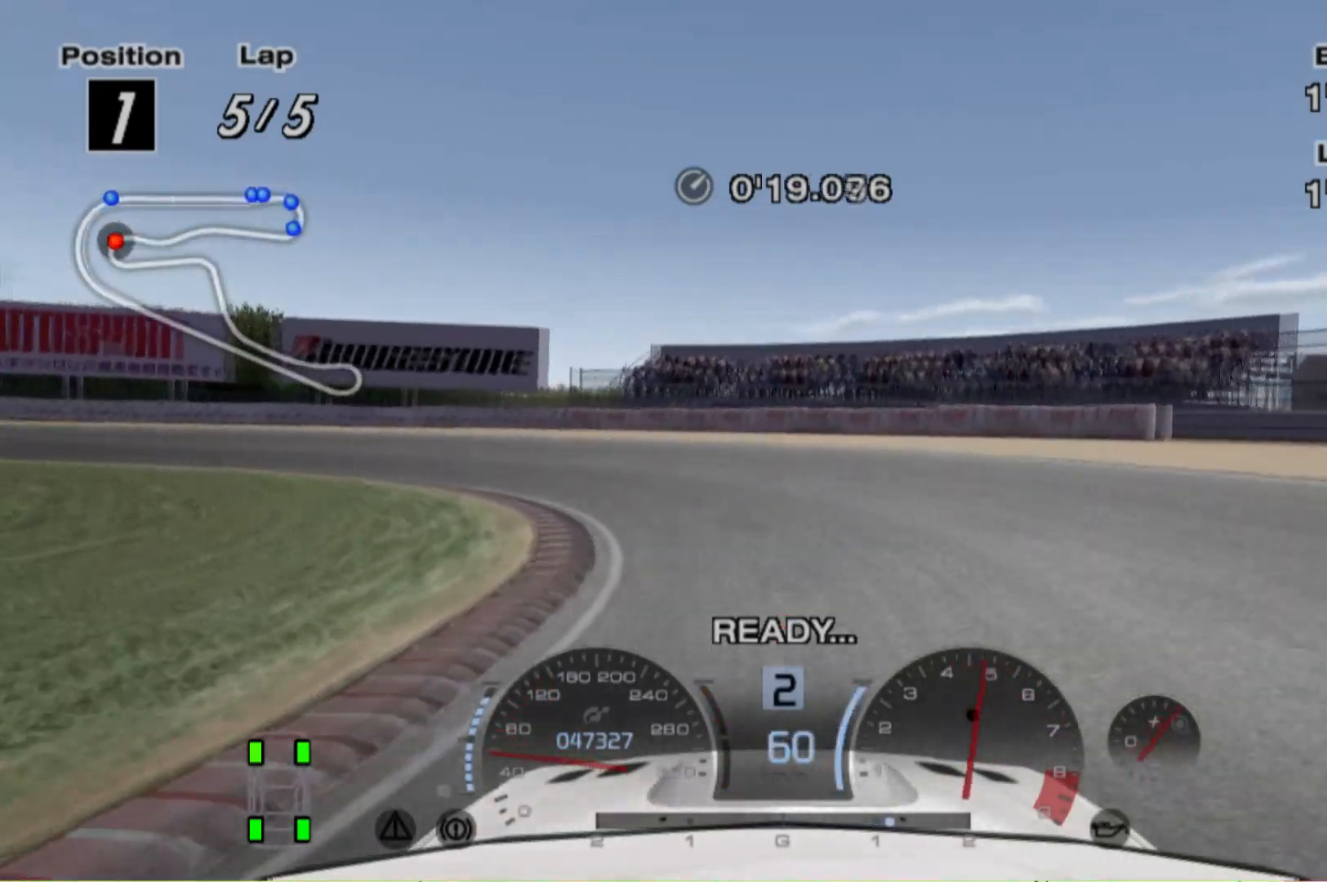
{"buttons": [], "left_stick": "left", "events": [[260, "R2", "up"]]}
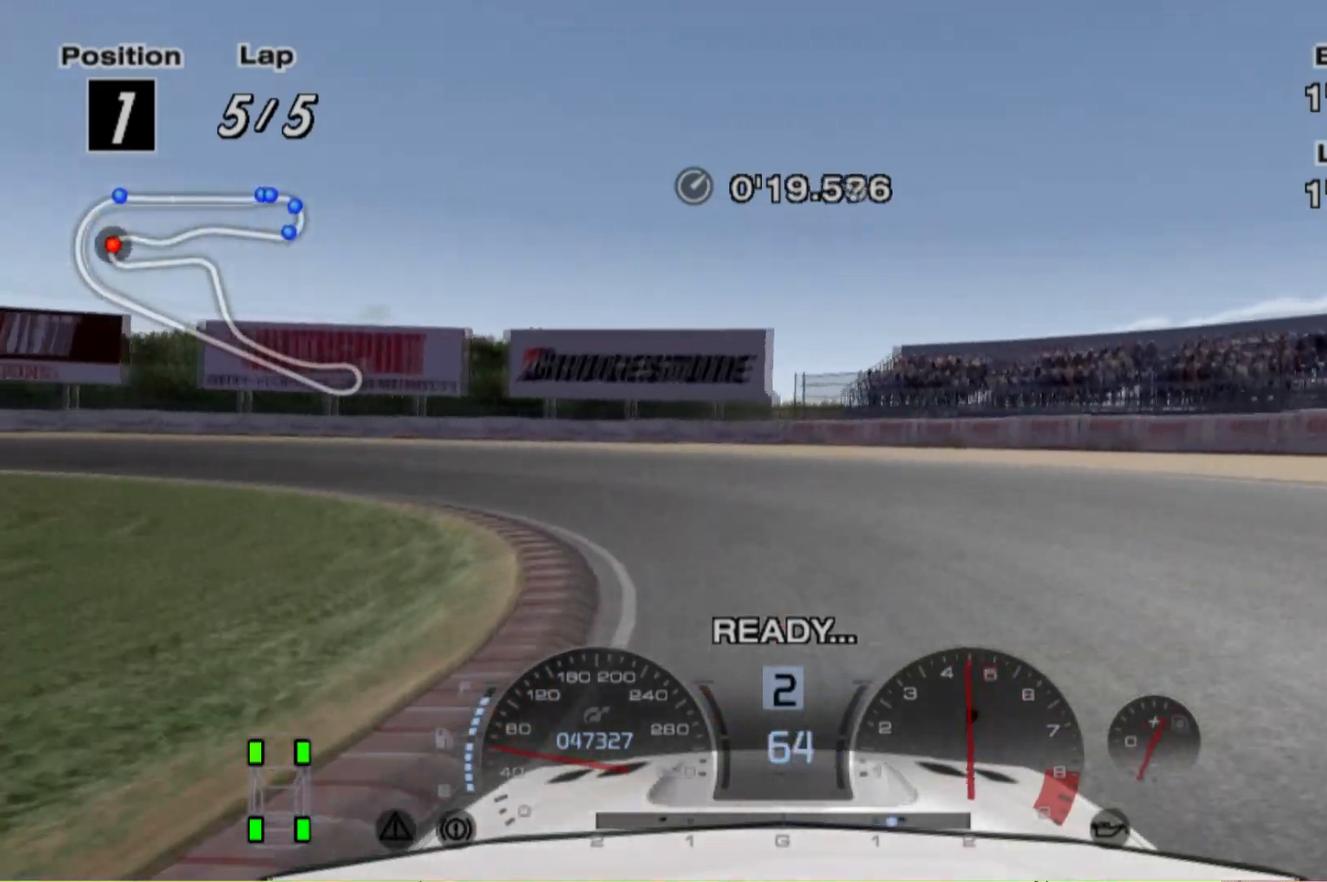
{"buttons": ["R2"], "left_stick": "left", "events": [[340, "R2", "down"]]}
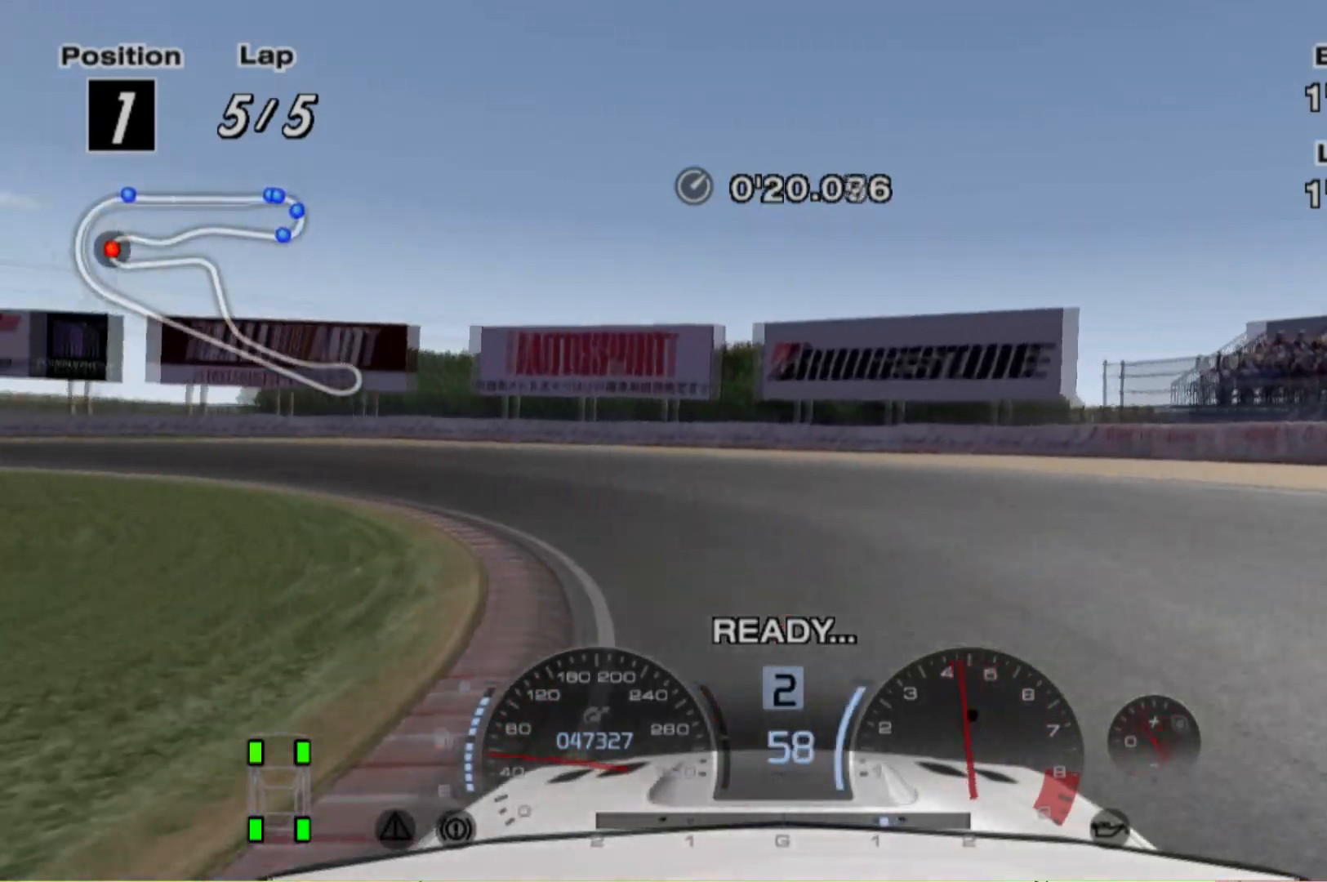
{"buttons": ["R2"], "left_stick": "left", "events": []}
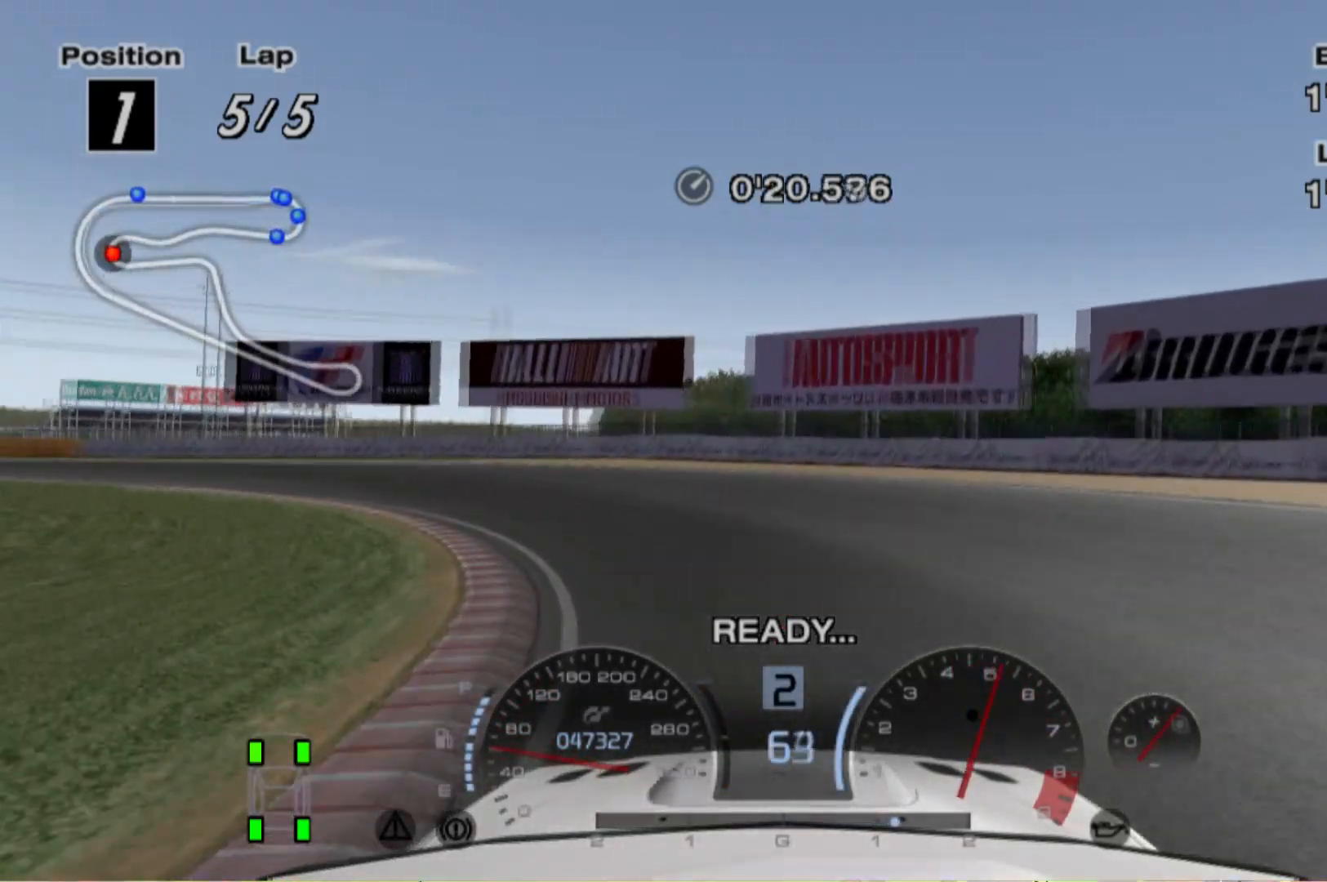
{"buttons": ["R2"], "left_stick": "left", "events": [[120, "R2", "up"], [380, "R2", "down"]]}
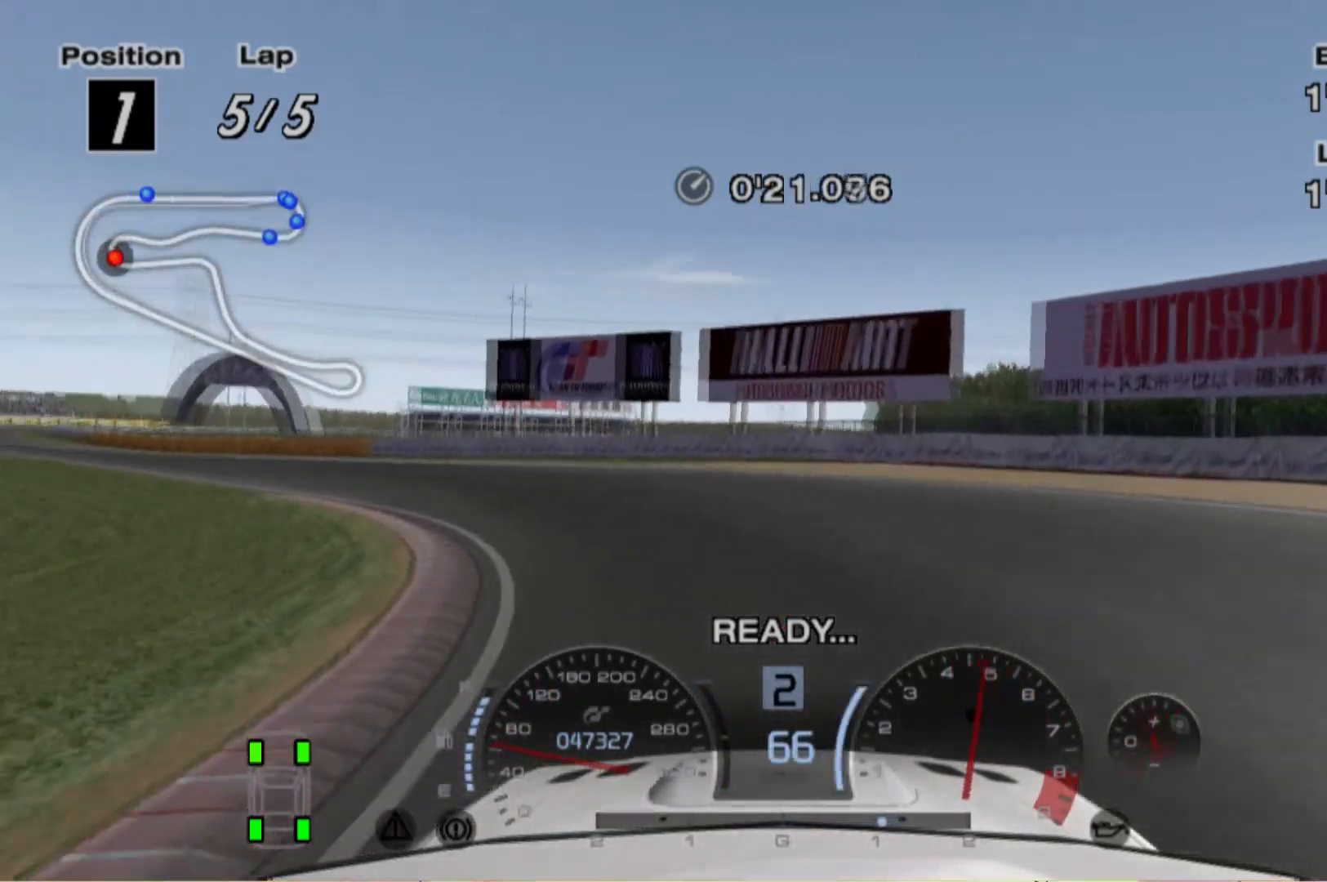
{"buttons": ["R2"], "left_stick": "left", "events": [[260, "left_stick", "center"], [460, "left_stick", "left"]]}
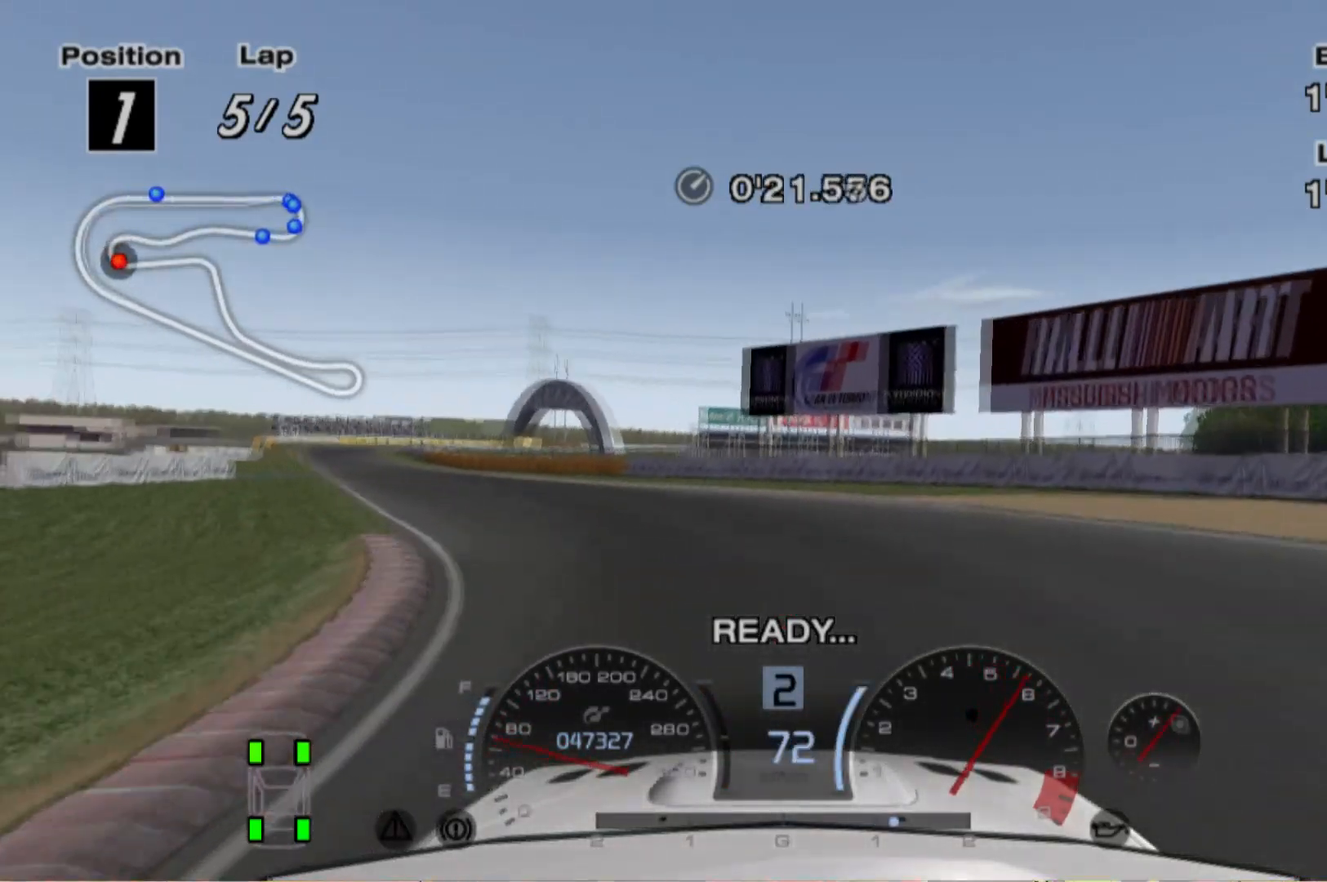
{"buttons": ["R2"], "left_stick": "left", "events": []}
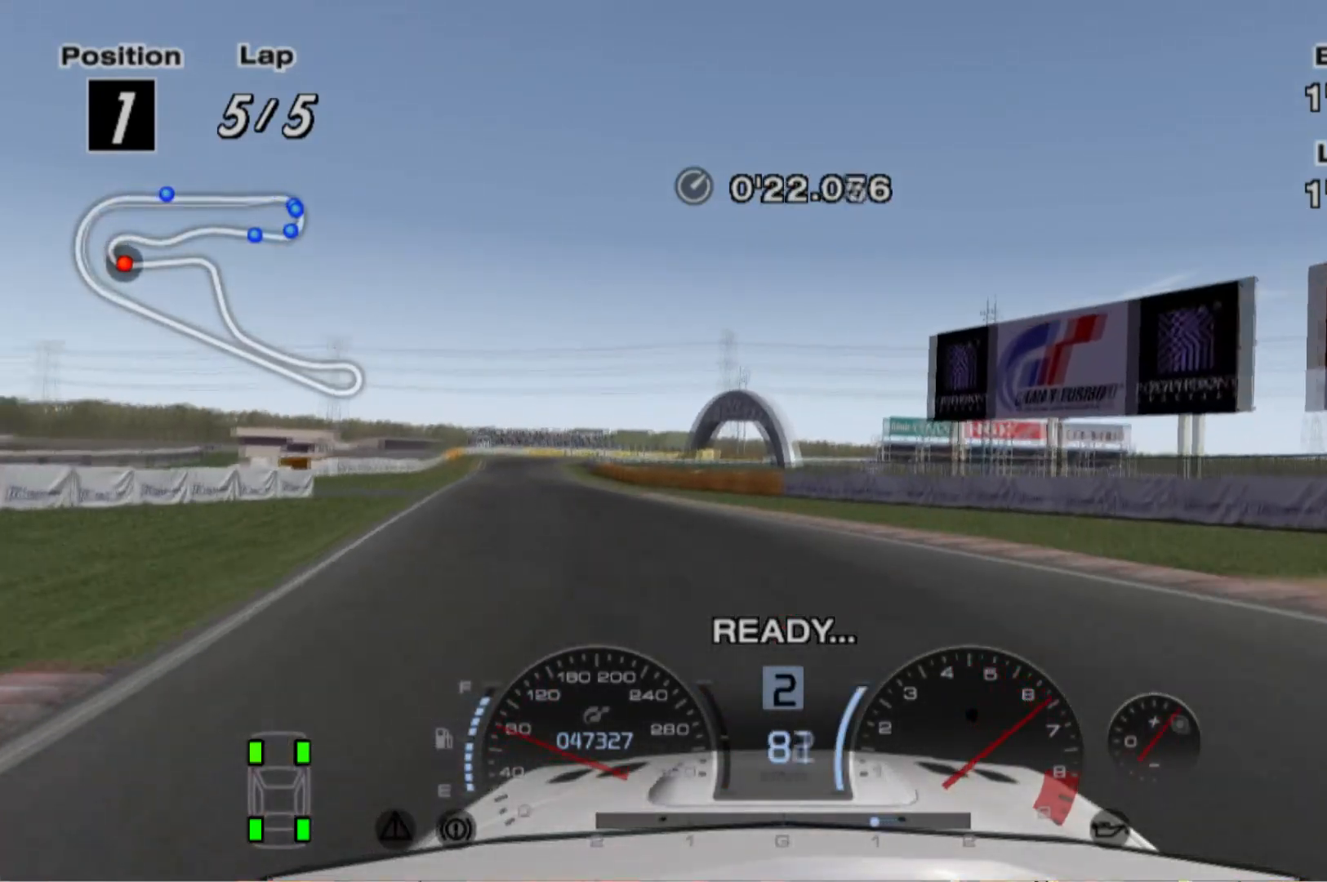
{"buttons": ["R2"], "left_stick": "left", "events": [[180, "left_stick", "center"], [380, "left_stick", "left"]]}
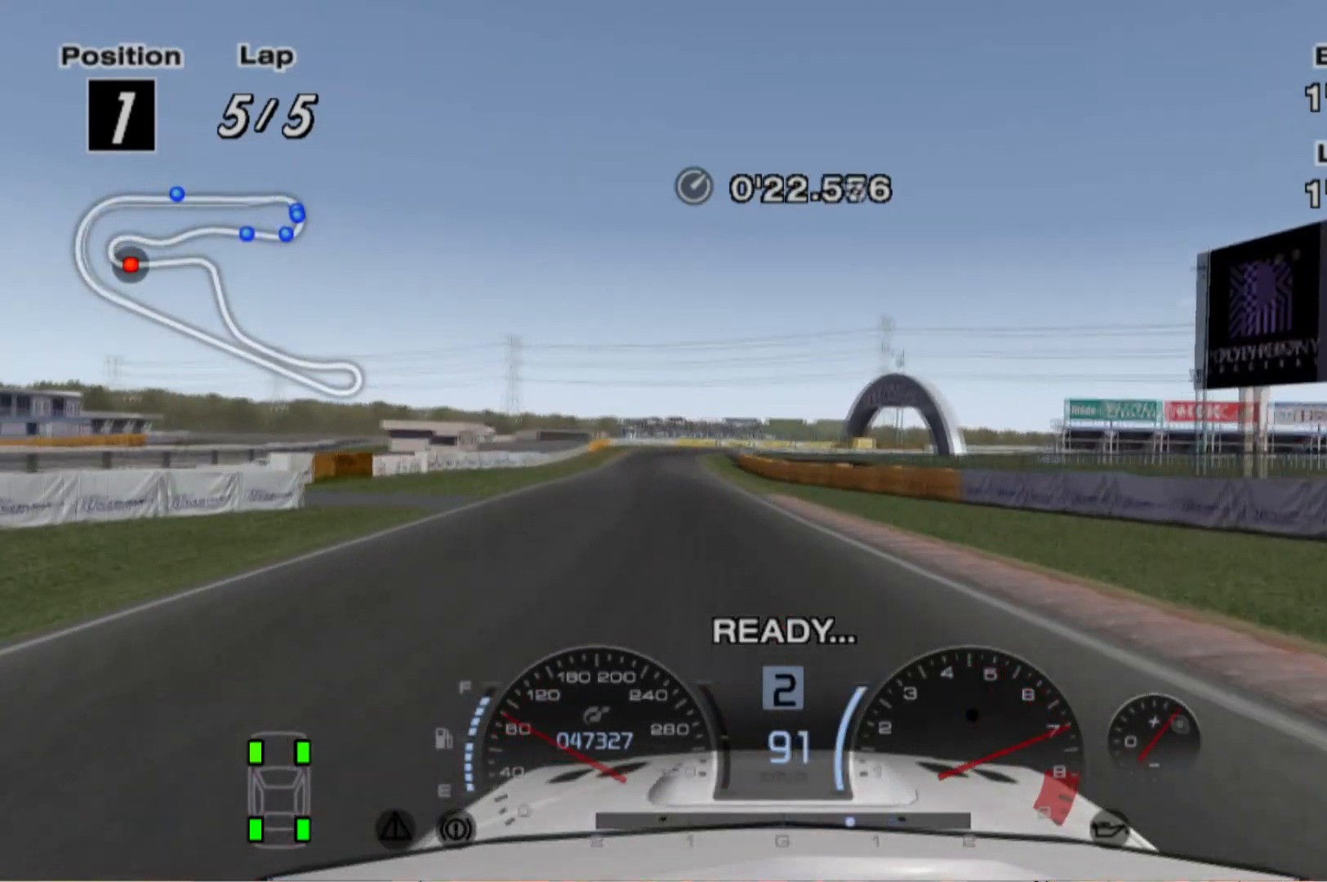
{"buttons": ["R2"], "left_stick": "left", "events": [[80, "left_stick", "center"], [480, "left_stick", "left"]]}
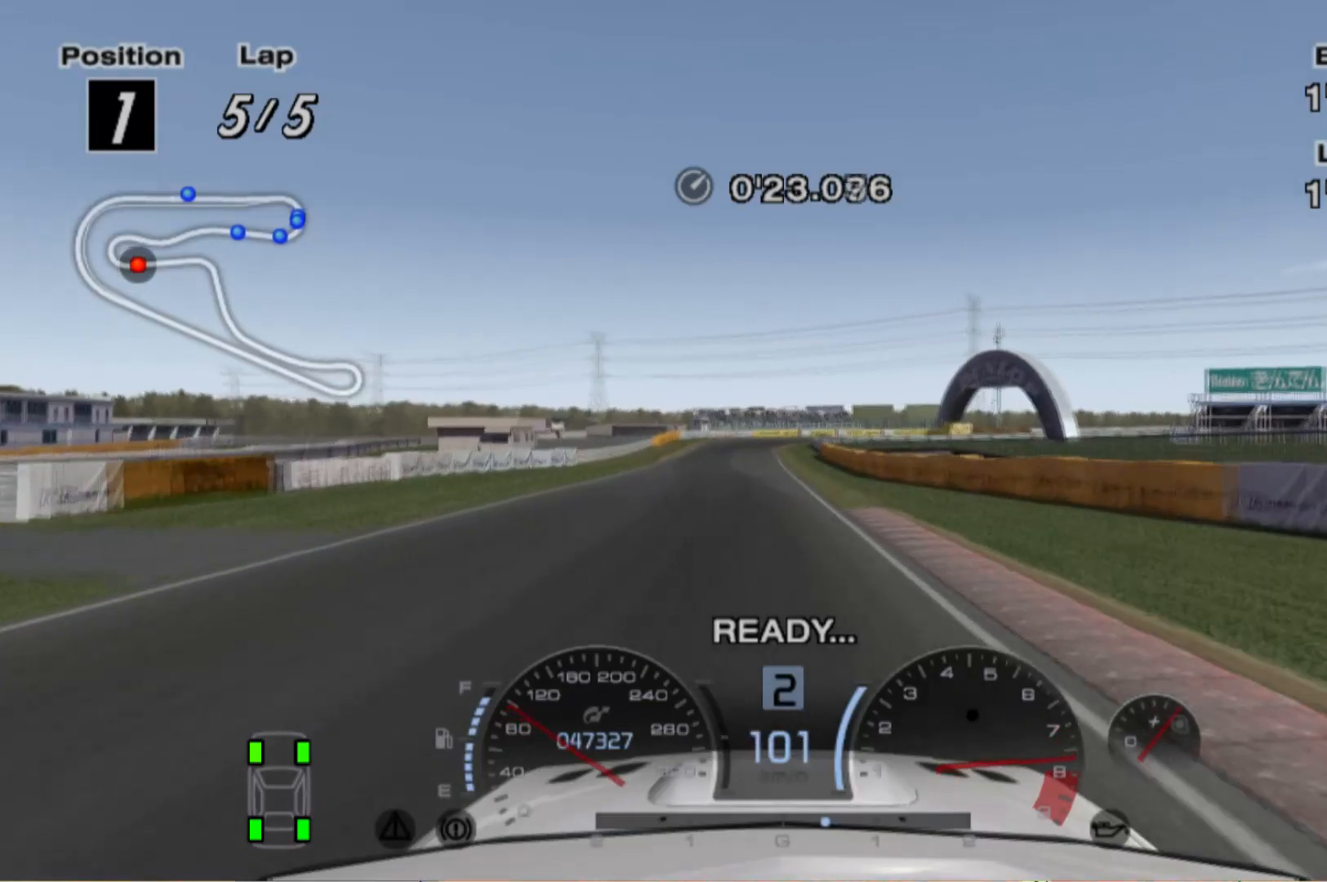
{"buttons": ["R2"], "left_stick": "center", "events": [[100, "left_stick", "center"], [300, "left_stick", "left"], [440, "left_stick", "center"]]}